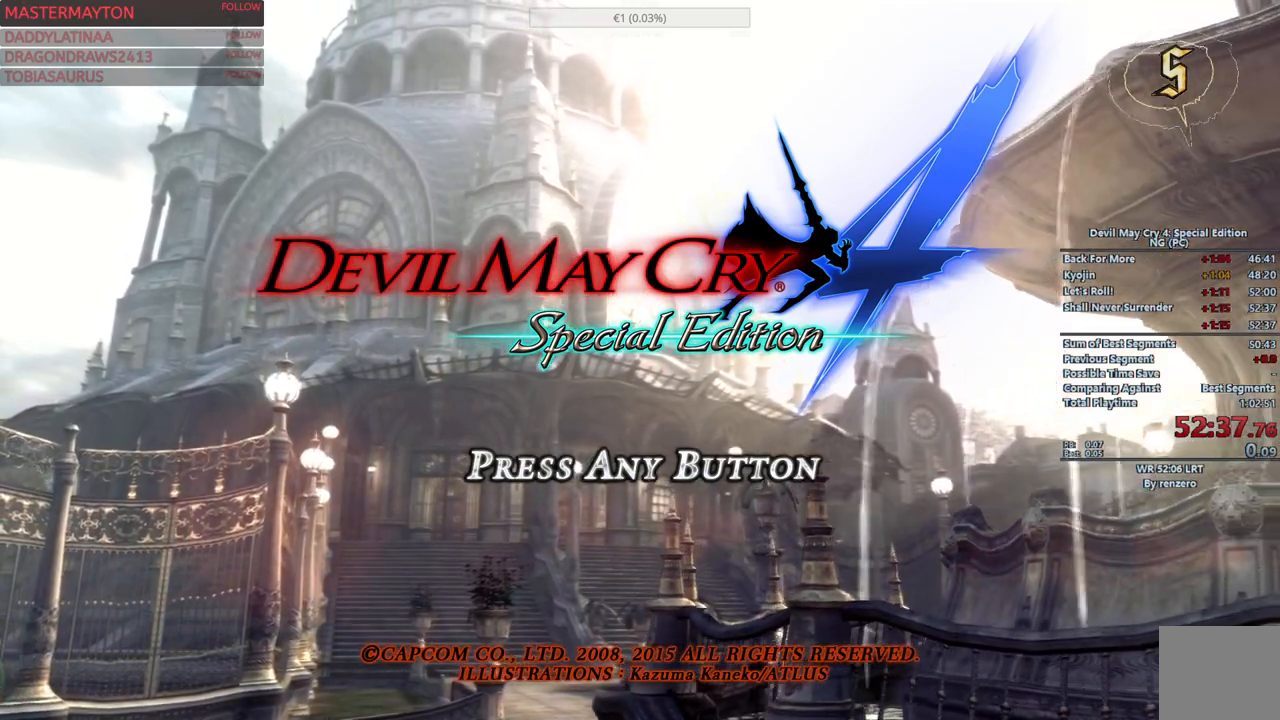
Gameplay with a controller (PlayStation layout); each line is a JSON object with the inputs held at the frame after it. "button_events" lists button changes between this image and that frame as [ms after this image, input, new state], when the widget could be followed in between (sticks are given only as held states). Not read: DPAD_DOWN L3 R3 START.
{"buttons": ["TOUCHPAD"], "left_stick": "center", "right_stick": "center", "button_events": [[333, "R2", "down"], [383, "SQUARE", "down"], [433, "R2", "up"], [450, "TOUCHPAD", "down"], [467, "SQUARE", "up"]]}
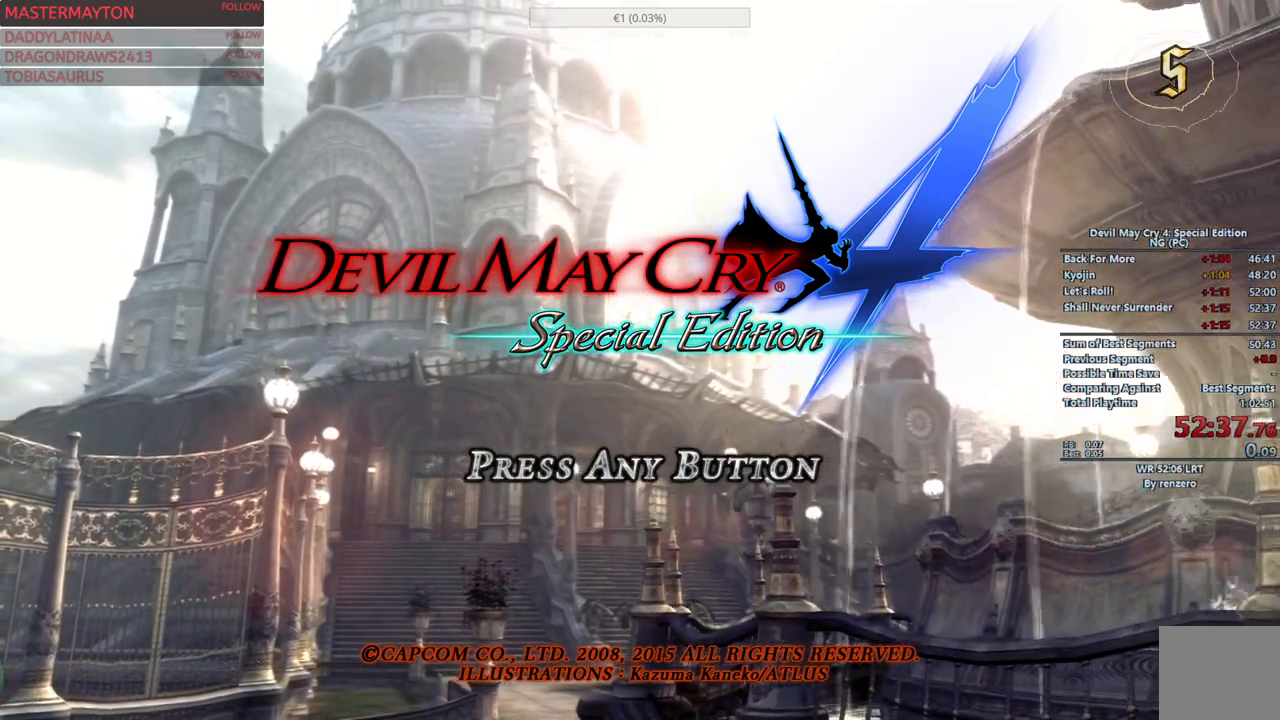
{"buttons": [], "left_stick": "center", "right_stick": "center", "button_events": [[100, "TOUCHPAD", "up"], [183, "SELECT", "down"], [200, "DPAD_RIGHT", "down"], [200, "L1", "down"], [217, "L2", "down"], [233, "DPAD_LEFT", "down"], [233, "DPAD_UP", "down"], [267, "SELECT", "up"], [300, "DPAD_RIGHT", "up"], [350, "DPAD_LEFT", "up"], [350, "DPAD_UP", "up"], [350, "L1", "up"], [350, "L2", "up"]]}
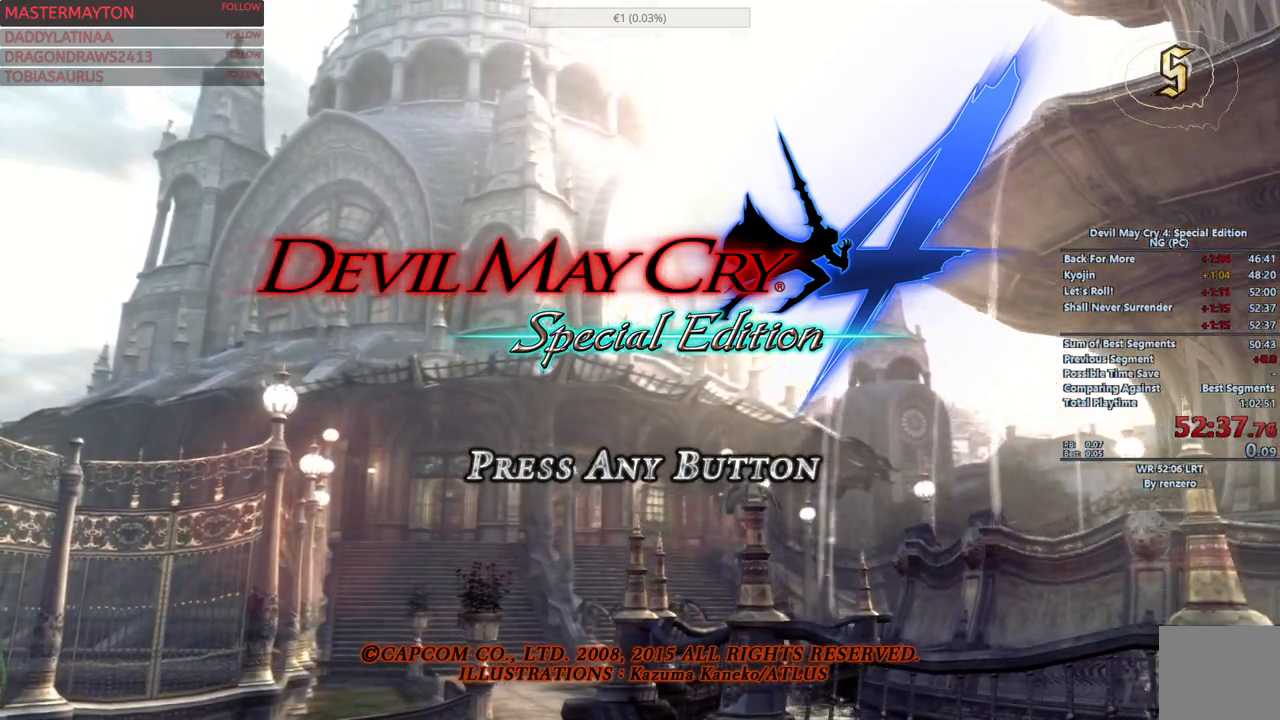
{"buttons": [], "left_stick": "center", "right_stick": "center", "button_events": []}
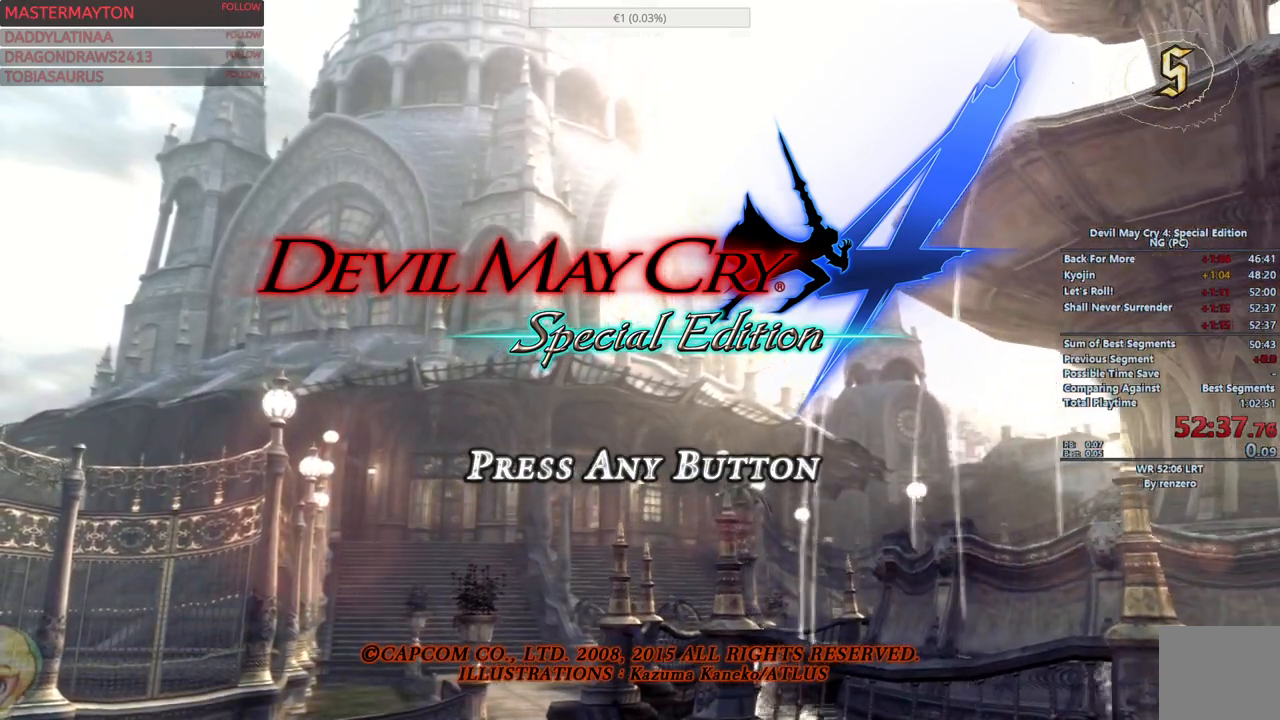
{"buttons": ["R2"], "left_stick": "center", "right_stick": "center", "button_events": [[317, "R2", "down"]]}
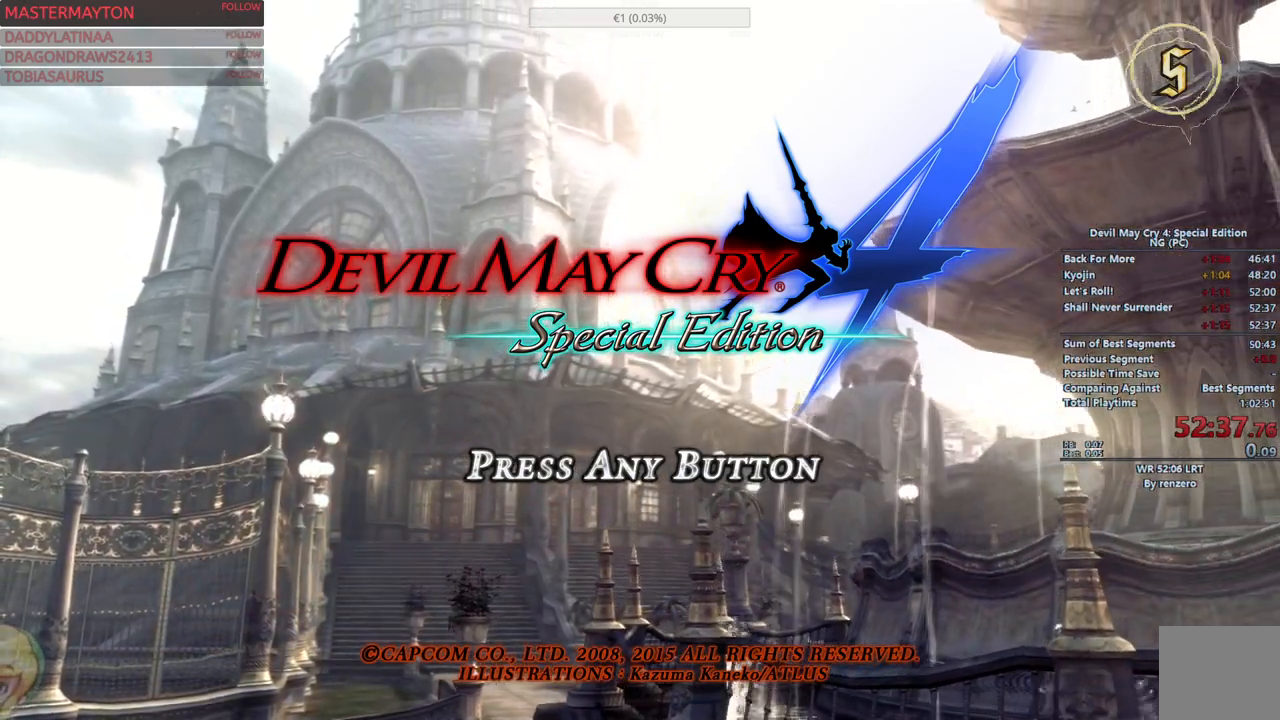
{"buttons": [], "left_stick": "center", "right_stick": "center", "button_events": [[83, "R2", "up"]]}